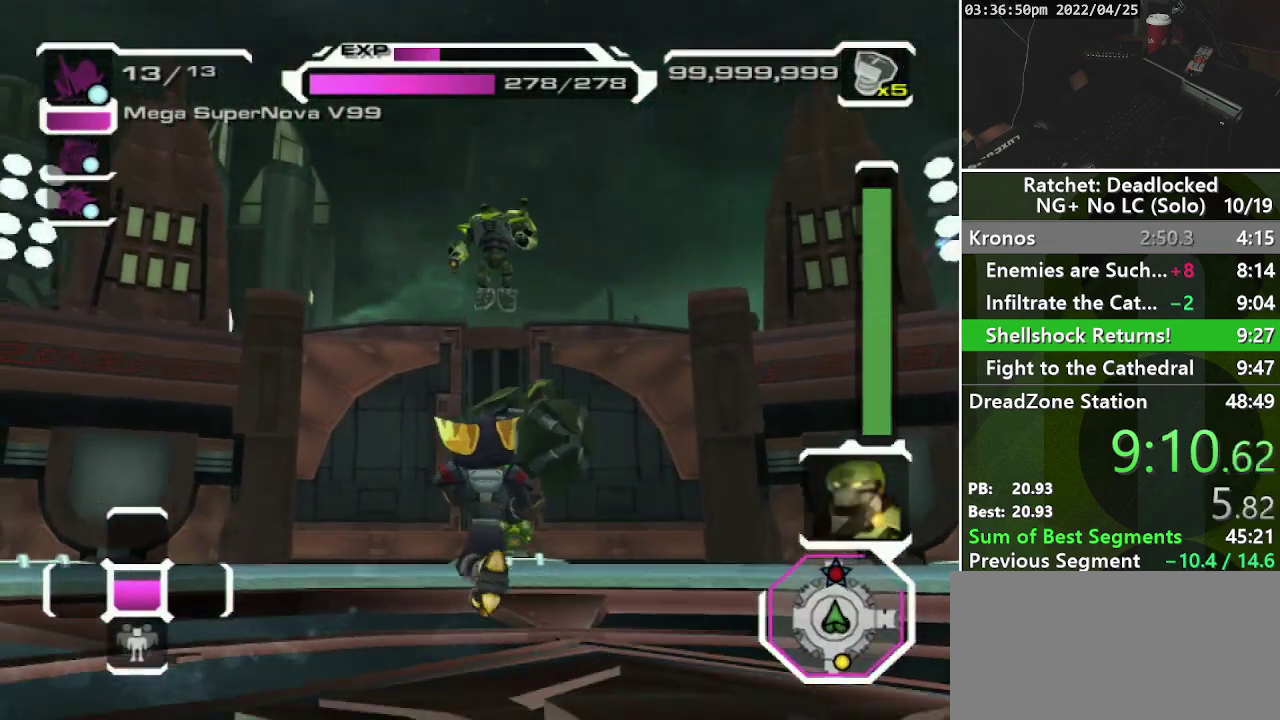
Gameplay with a controller (PlayStation layout); each line is a JSON object with the inputs held at the frame after it. "events" lists button and stick changes between this image and that frame as [ms after this image, input, new state], when the widget could be followed in between. Not read: L3 R3.
{"buttons": ["R2"], "left_stick": "center", "right_stick": "center", "events": [[133, "R1", "down"], [150, "left_stick", "down-right"], [217, "left_stick", "center"], [250, "R1", "up"], [467, "R2", "down"]]}
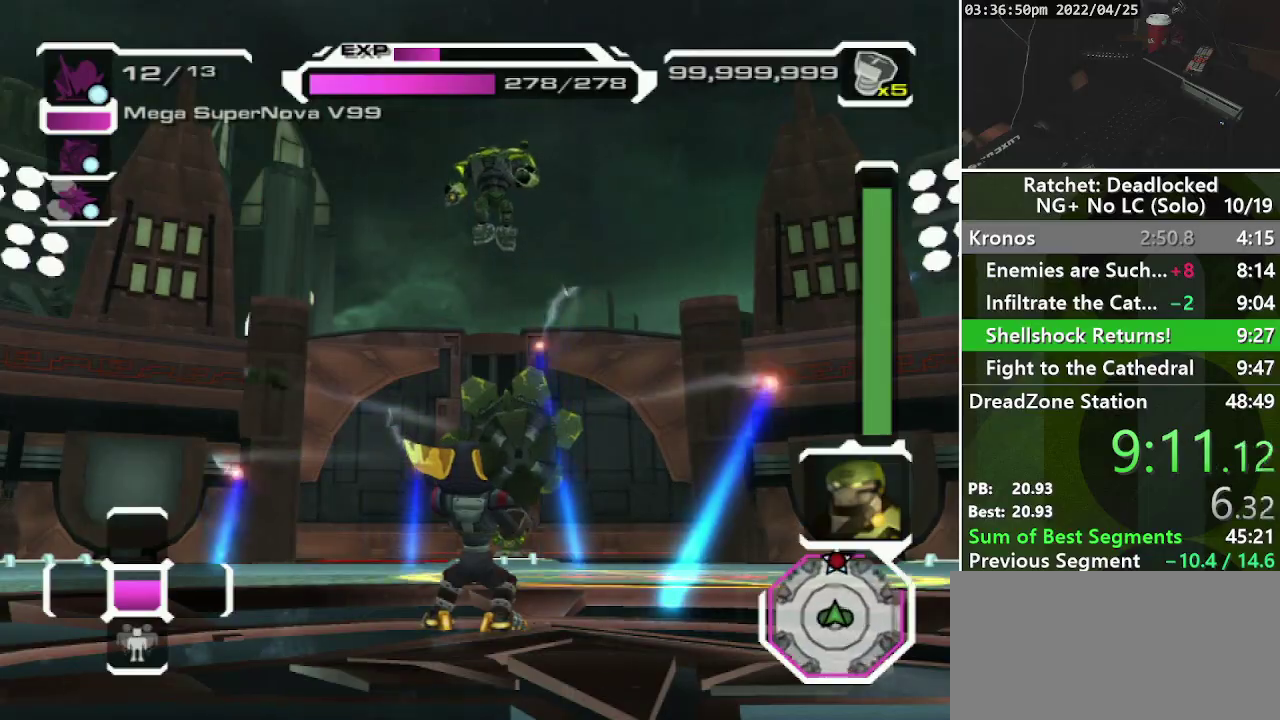
{"buttons": [], "left_stick": "center", "right_stick": "center", "events": [[217, "right_stick", "up"], [350, "right_stick", "center"], [400, "R2", "up"]]}
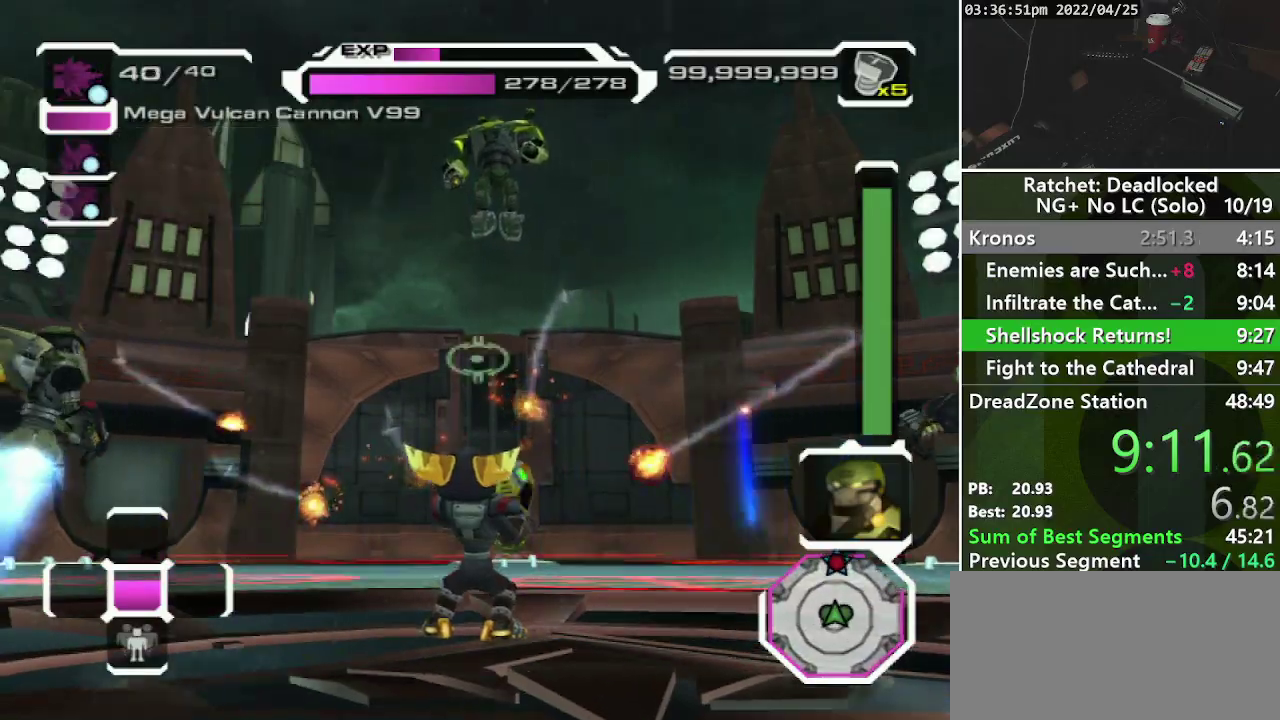
{"buttons": [], "left_stick": "center", "right_stick": "center", "events": []}
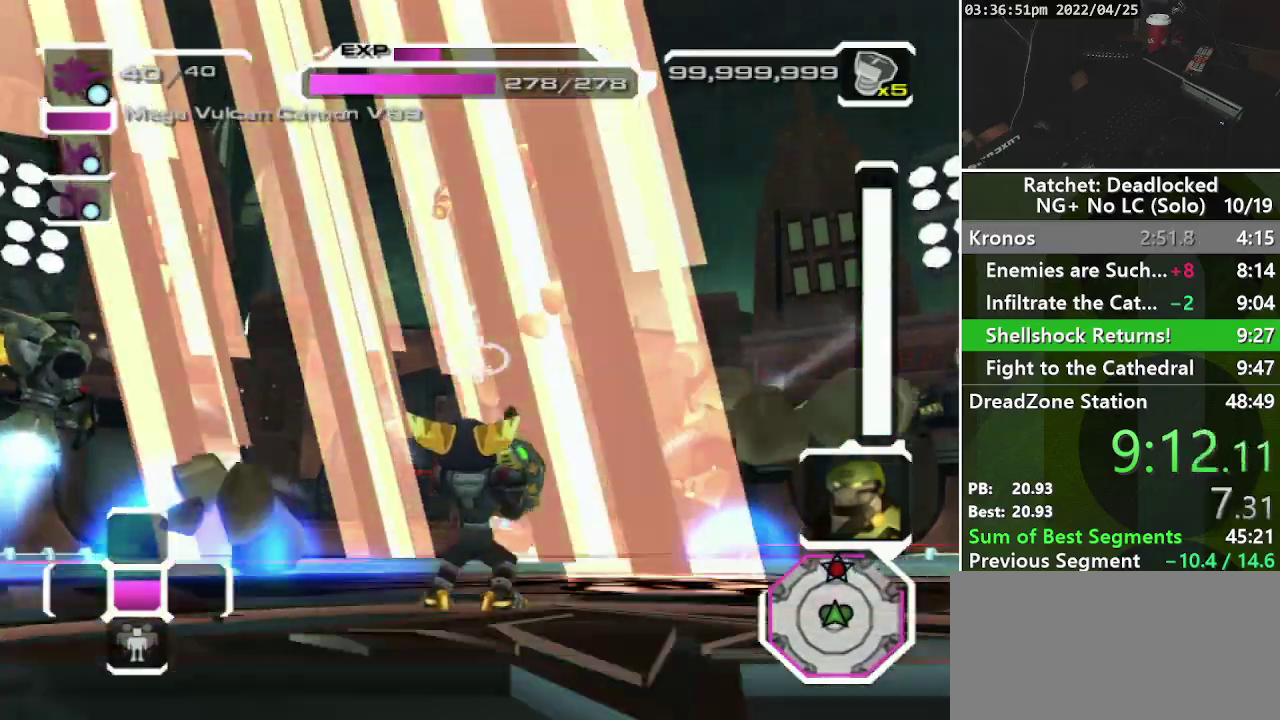
{"buttons": [], "left_stick": "right", "right_stick": "down-left", "events": [[433, "right_stick", "down-left"], [483, "left_stick", "right"]]}
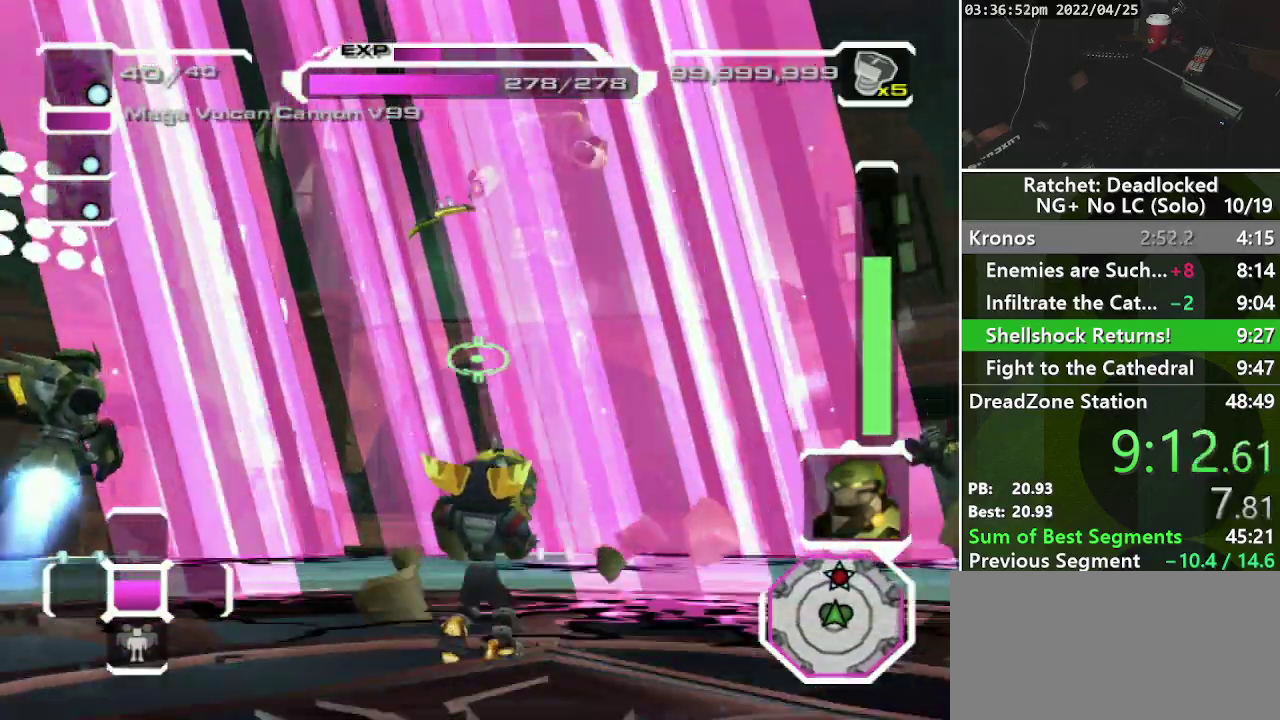
{"buttons": [], "left_stick": "right", "right_stick": "left", "events": [[383, "right_stick", "left"]]}
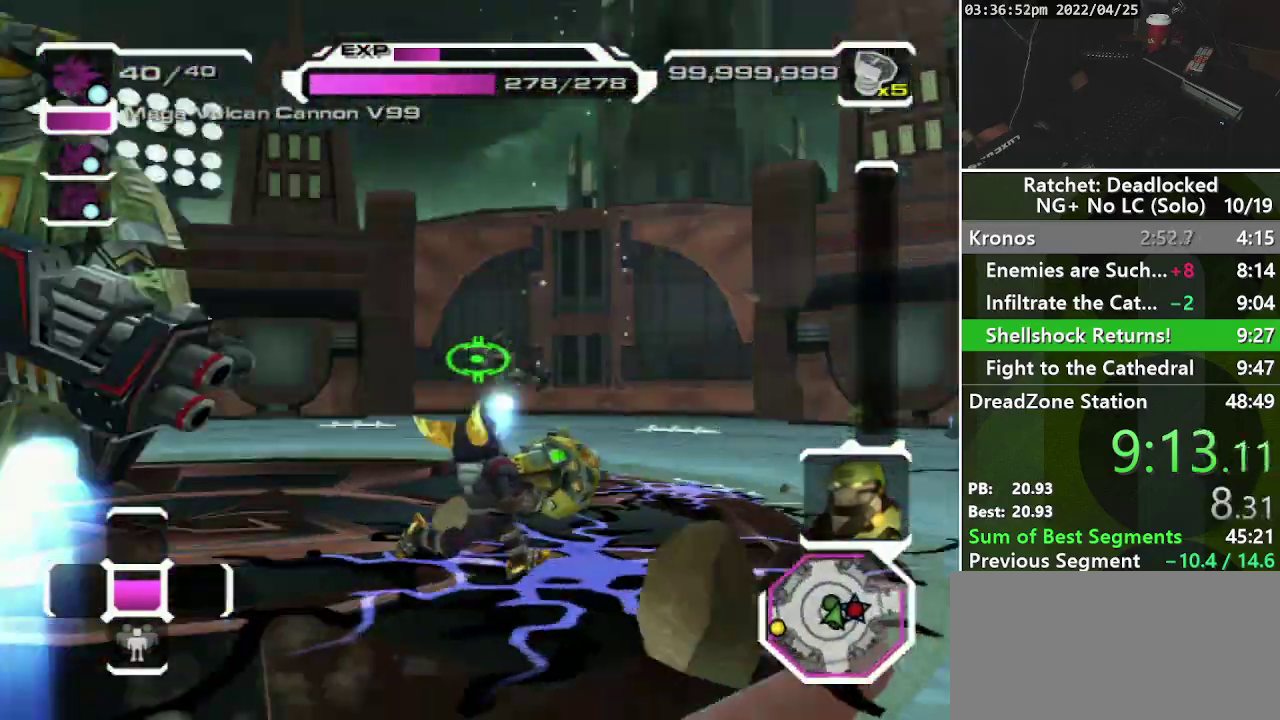
{"buttons": [], "left_stick": "down-right", "right_stick": "center", "events": [[100, "left_stick", "down-right"], [133, "right_stick", "center"]]}
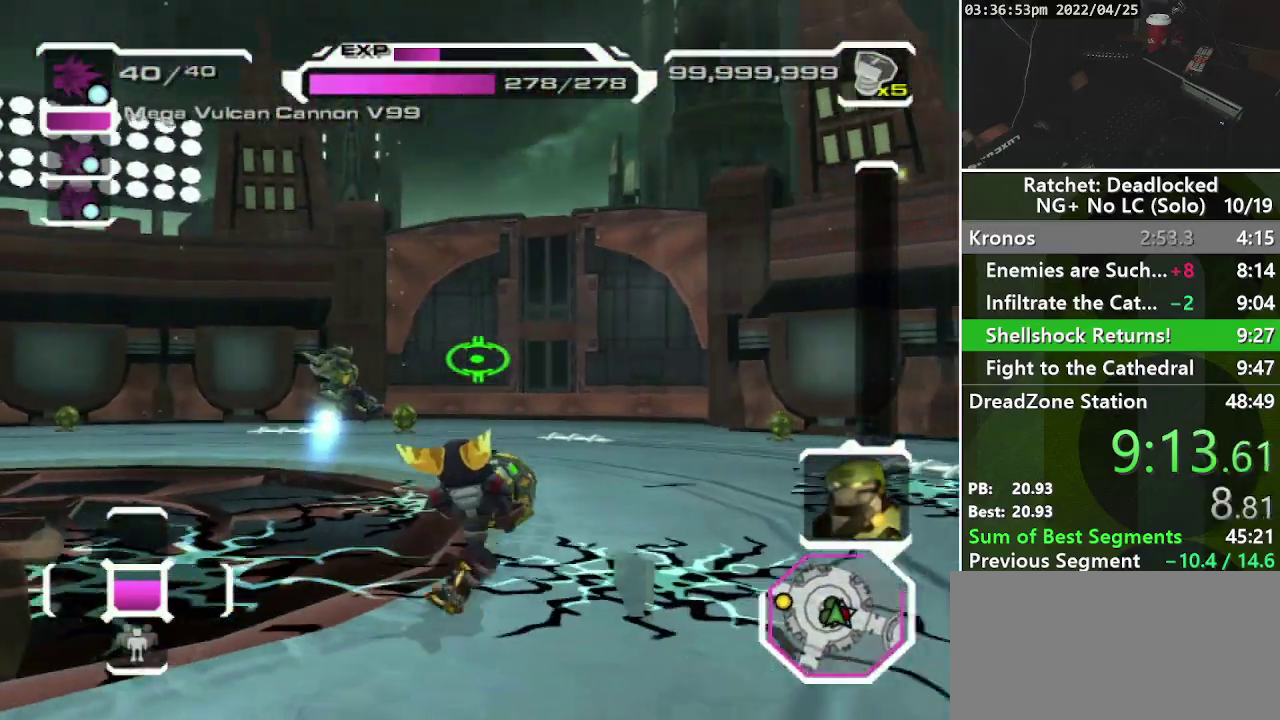
{"buttons": [], "left_stick": "down-right", "right_stick": "left", "events": [[300, "right_stick", "left"]]}
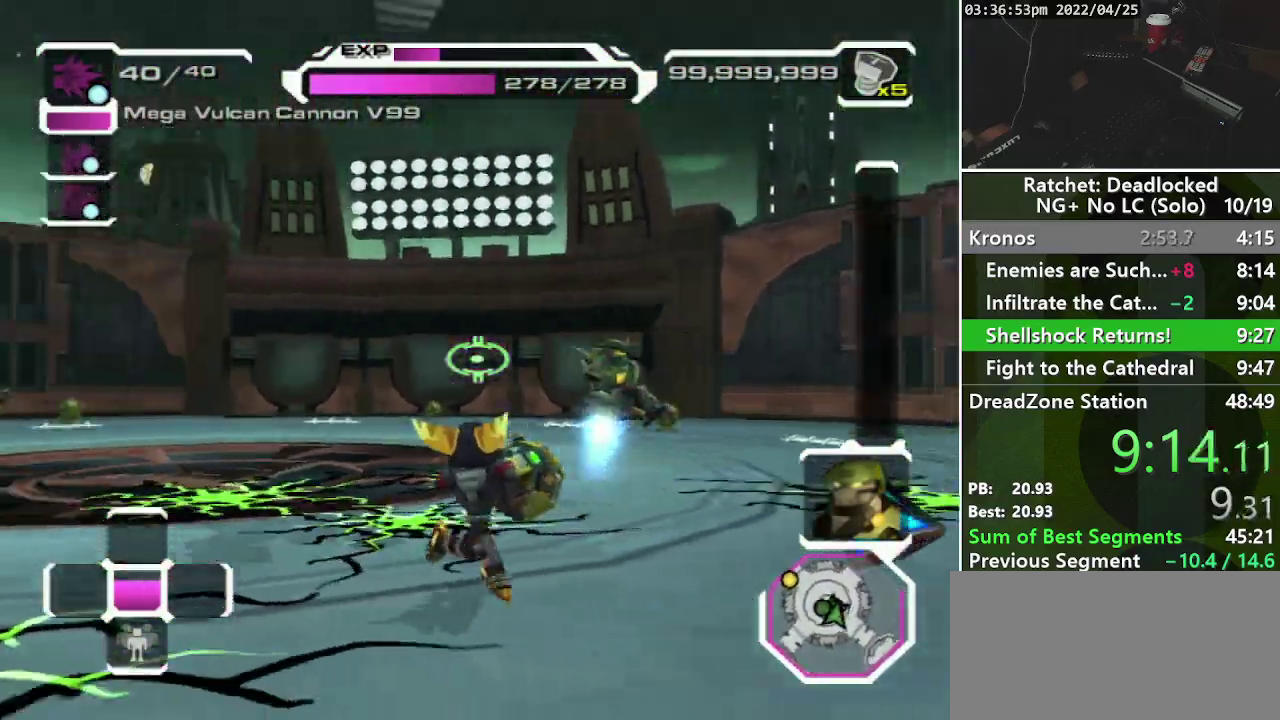
{"buttons": [], "left_stick": "down", "right_stick": "center", "events": [[217, "right_stick", "center"], [383, "left_stick", "down"]]}
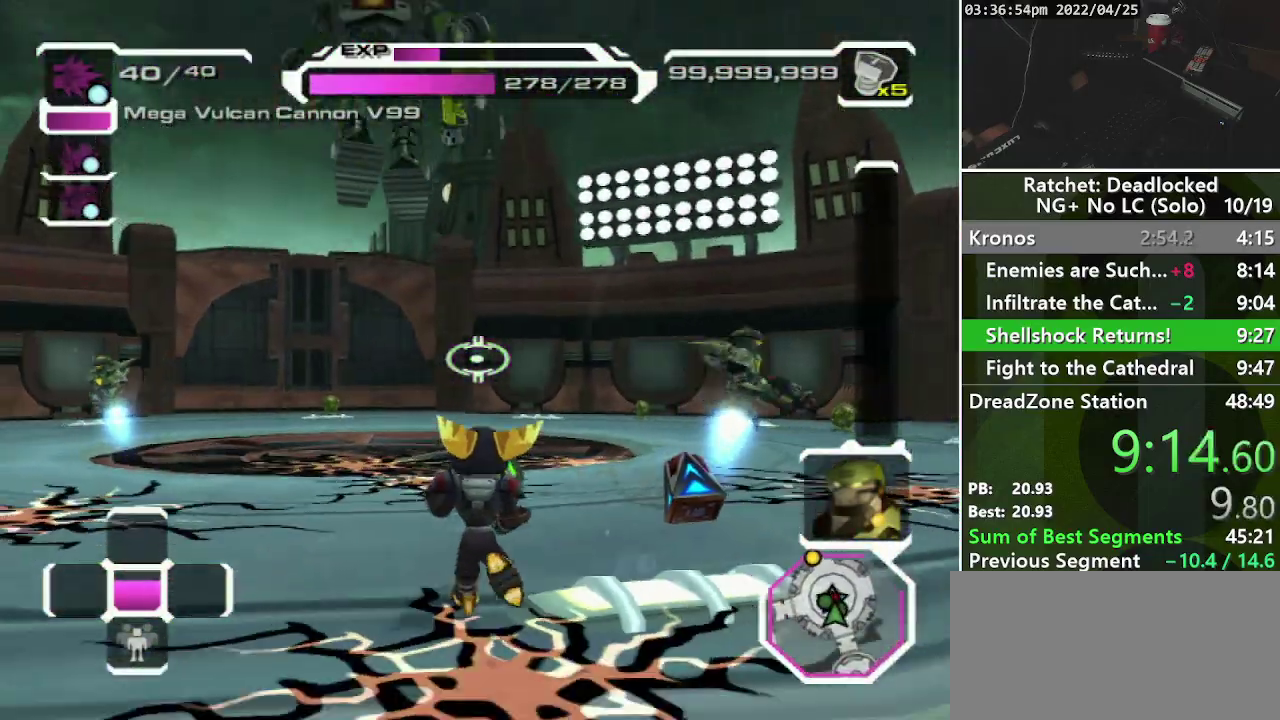
{"buttons": [], "left_stick": "down-right", "right_stick": "center", "events": [[250, "left_stick", "down-right"]]}
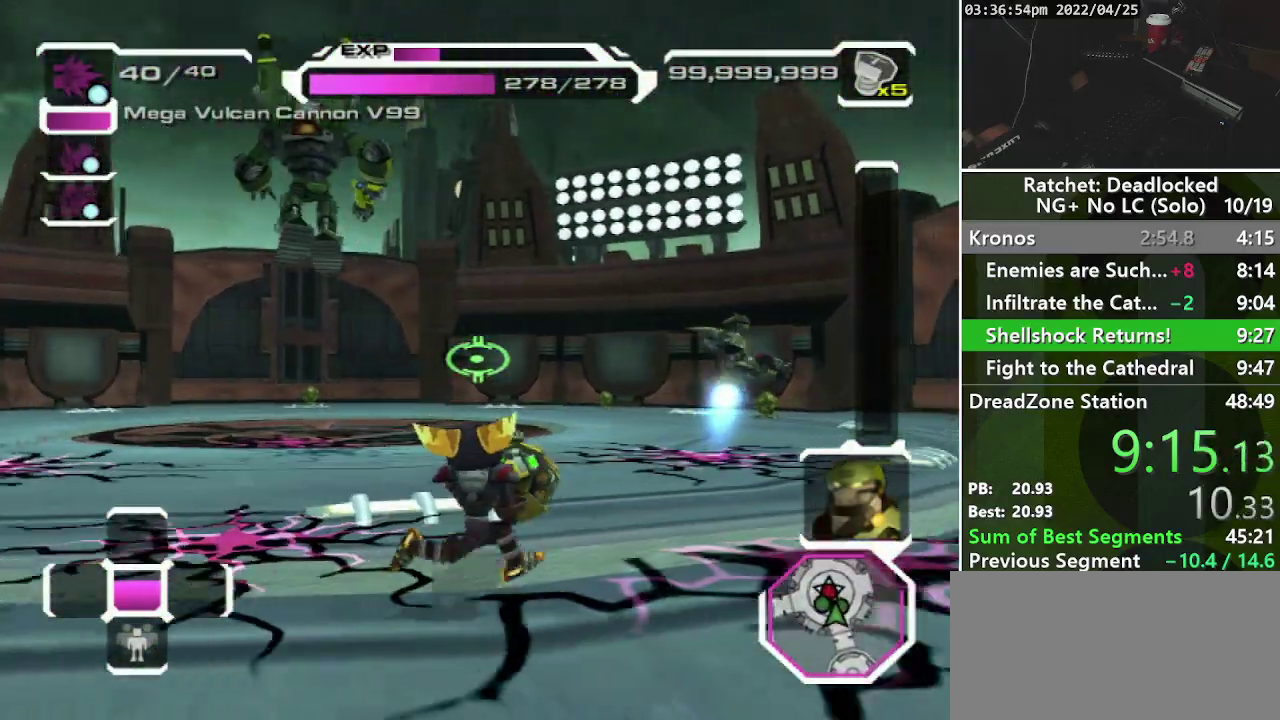
{"buttons": [], "left_stick": "right", "right_stick": "center", "events": [[67, "left_stick", "right"], [167, "right_stick", "left"], [500, "right_stick", "center"]]}
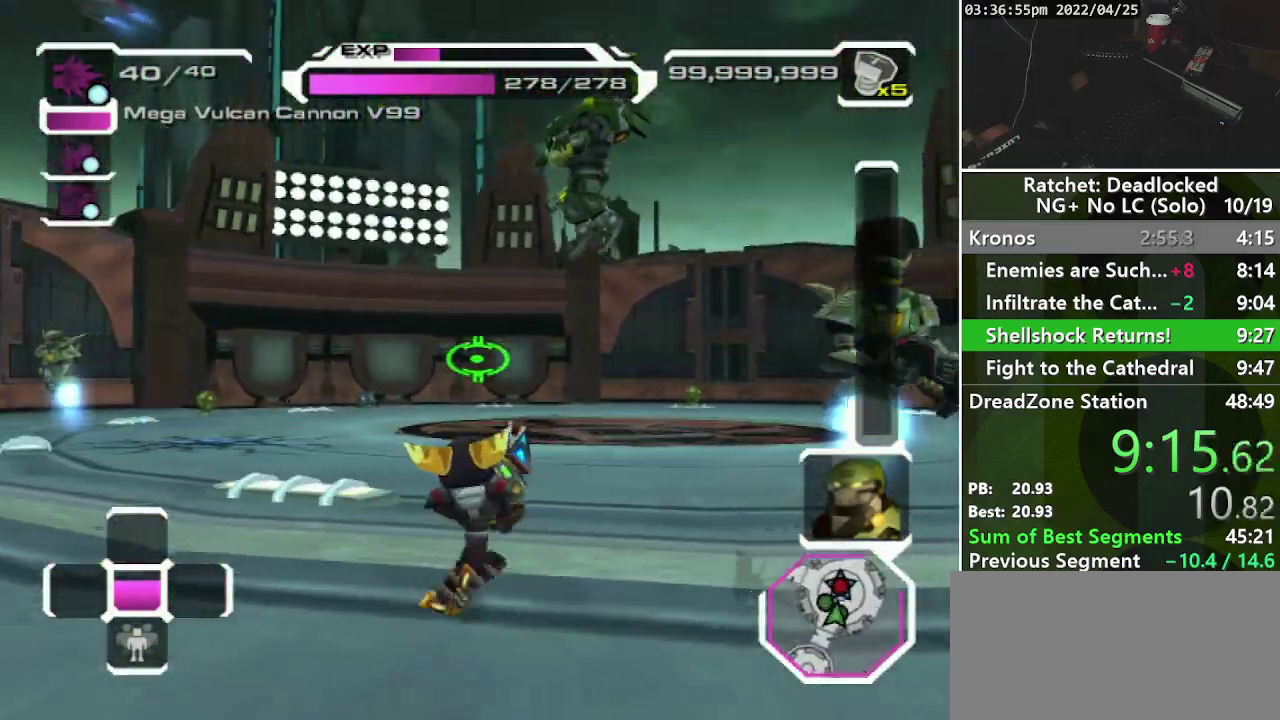
{"buttons": [], "left_stick": "left", "right_stick": "right", "events": [[83, "left_stick", "up-right"], [183, "left_stick", "up"], [300, "left_stick", "up-left"], [300, "right_stick", "right"], [467, "left_stick", "left"]]}
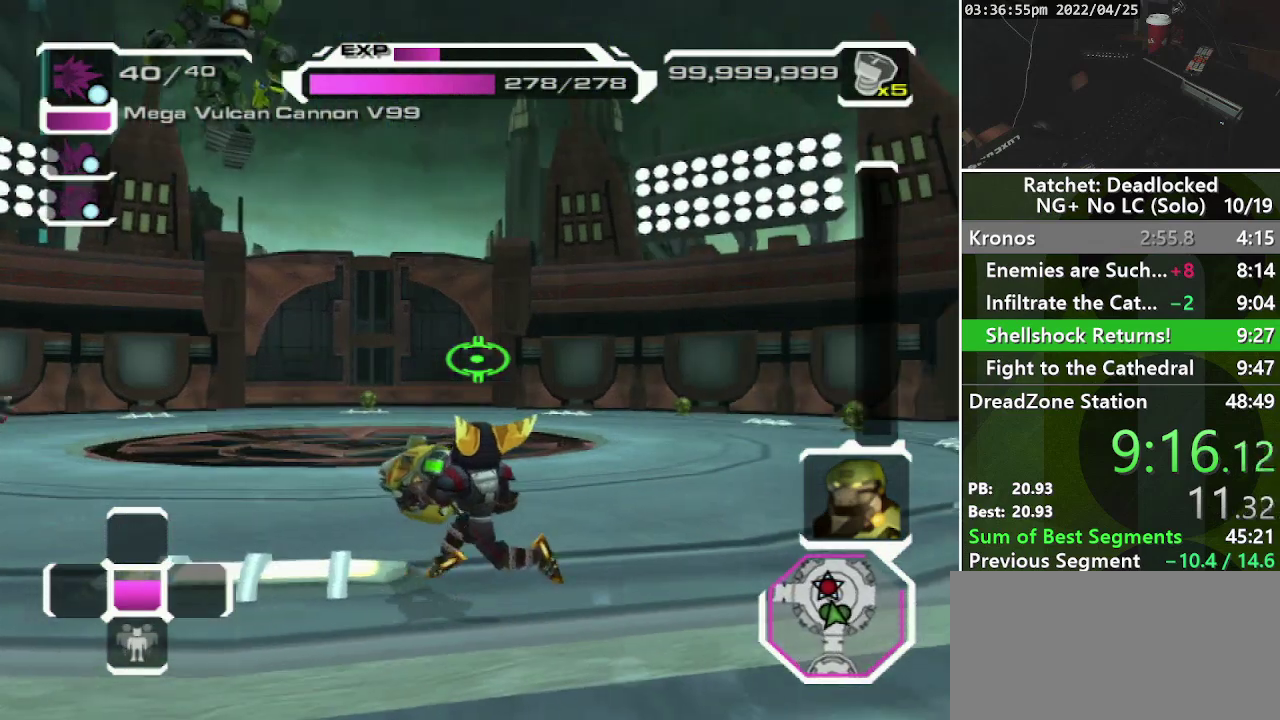
{"buttons": [], "left_stick": "down-left", "right_stick": "center", "events": [[83, "left_stick", "down-left"], [117, "right_stick", "center"]]}
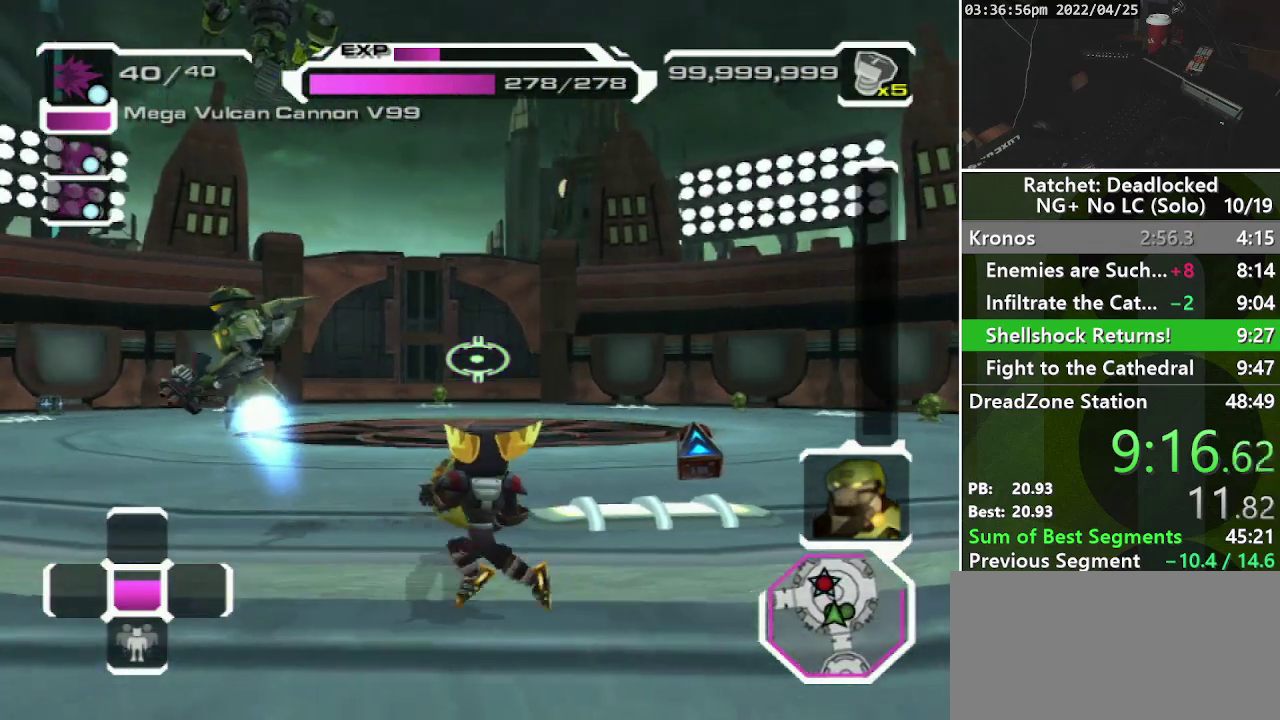
{"buttons": [], "left_stick": "up-left", "right_stick": "center", "events": [[317, "left_stick", "left"], [433, "left_stick", "up-left"]]}
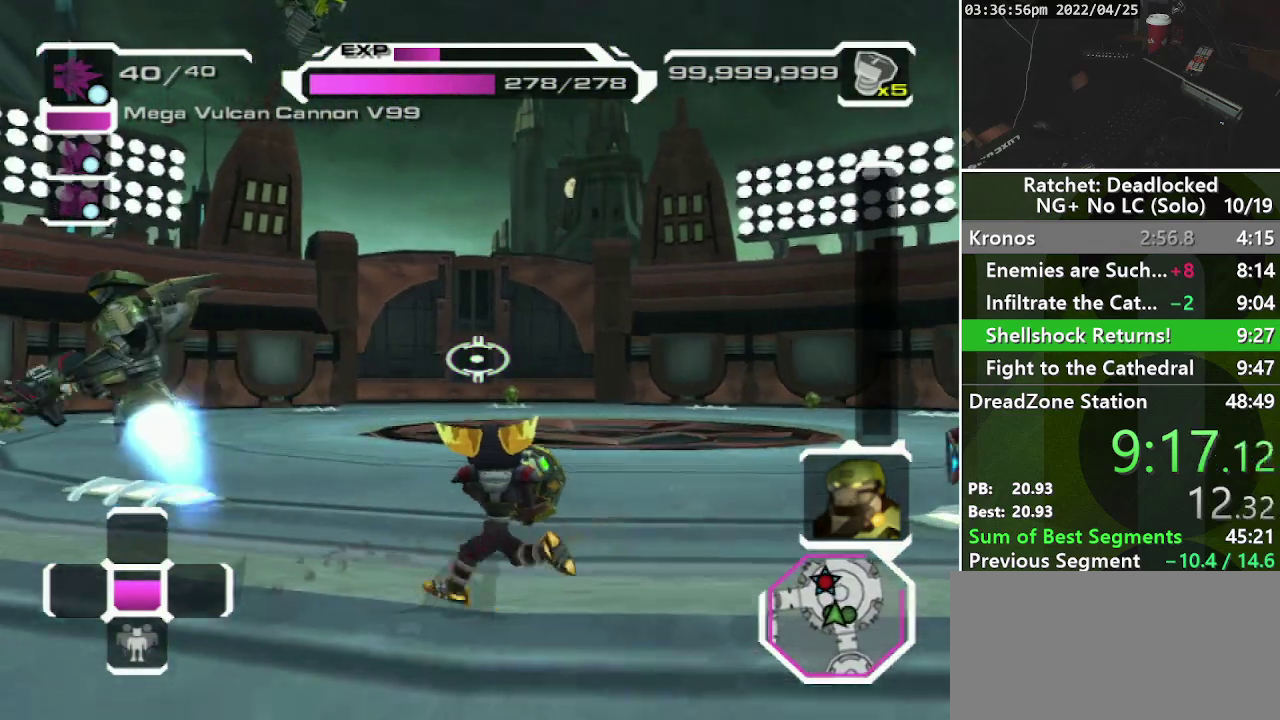
{"buttons": [], "left_stick": "right", "right_stick": "center", "events": [[100, "left_stick", "up"], [150, "left_stick", "up-right"], [300, "left_stick", "right"]]}
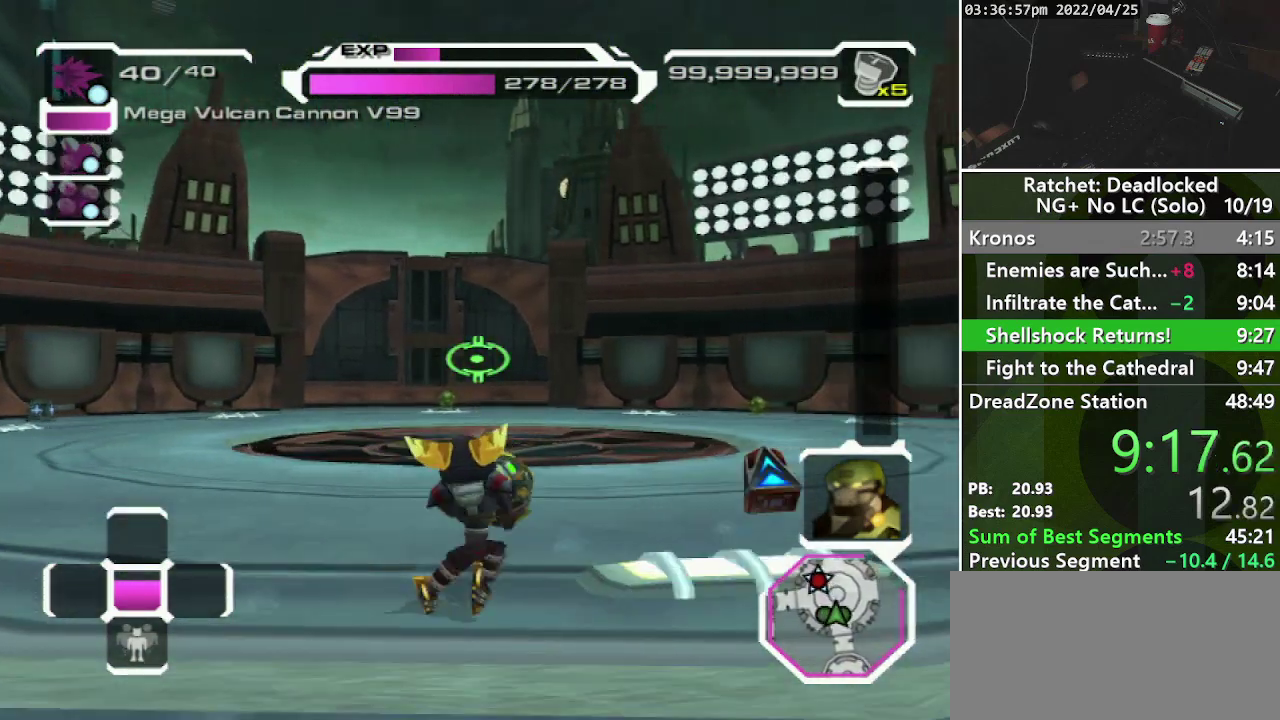
{"buttons": [], "left_stick": "down-left", "right_stick": "center", "events": [[83, "left_stick", "up-right"], [150, "left_stick", "up"], [217, "left_stick", "up-left"], [283, "left_stick", "left"], [383, "left_stick", "down-left"]]}
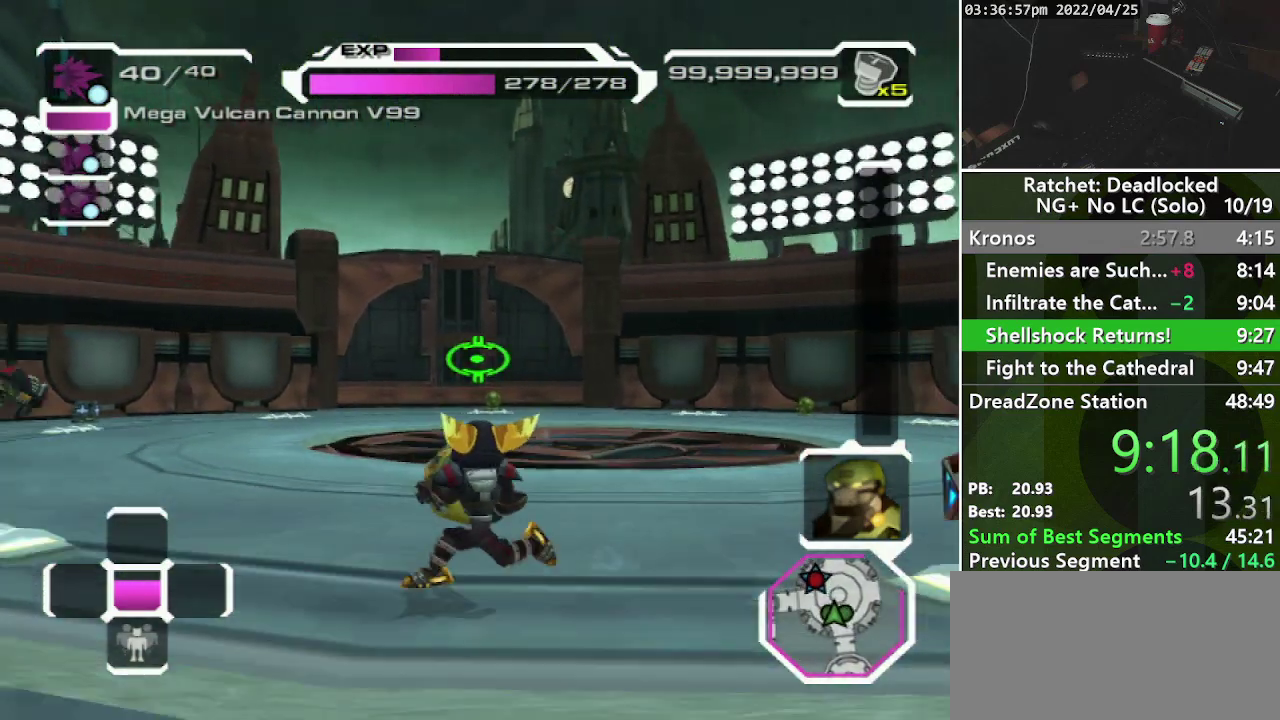
{"buttons": [], "left_stick": "down", "right_stick": "up-right", "events": [[283, "right_stick", "right"], [383, "left_stick", "down"], [433, "right_stick", "up-right"]]}
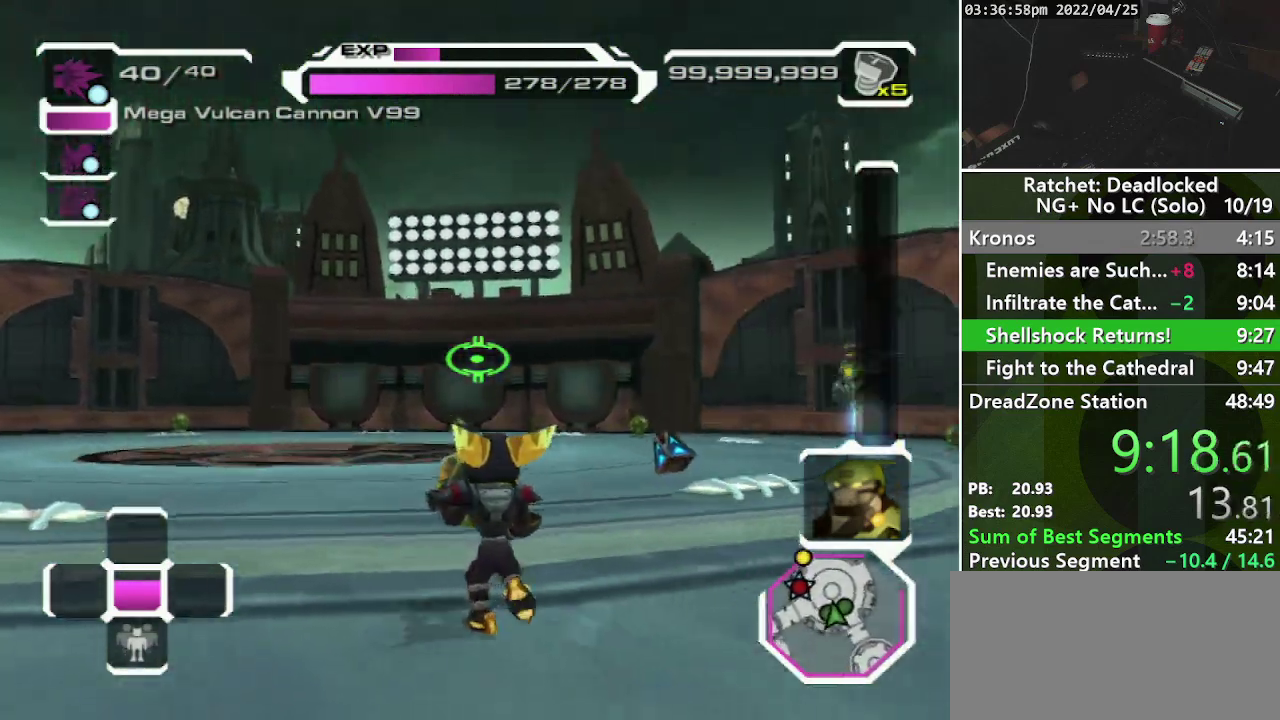
{"buttons": [], "left_stick": "right", "right_stick": "left", "events": [[17, "left_stick", "down-right"], [100, "right_stick", "center"], [150, "left_stick", "right"], [233, "left_stick", "up-right"], [333, "right_stick", "left"], [483, "left_stick", "right"]]}
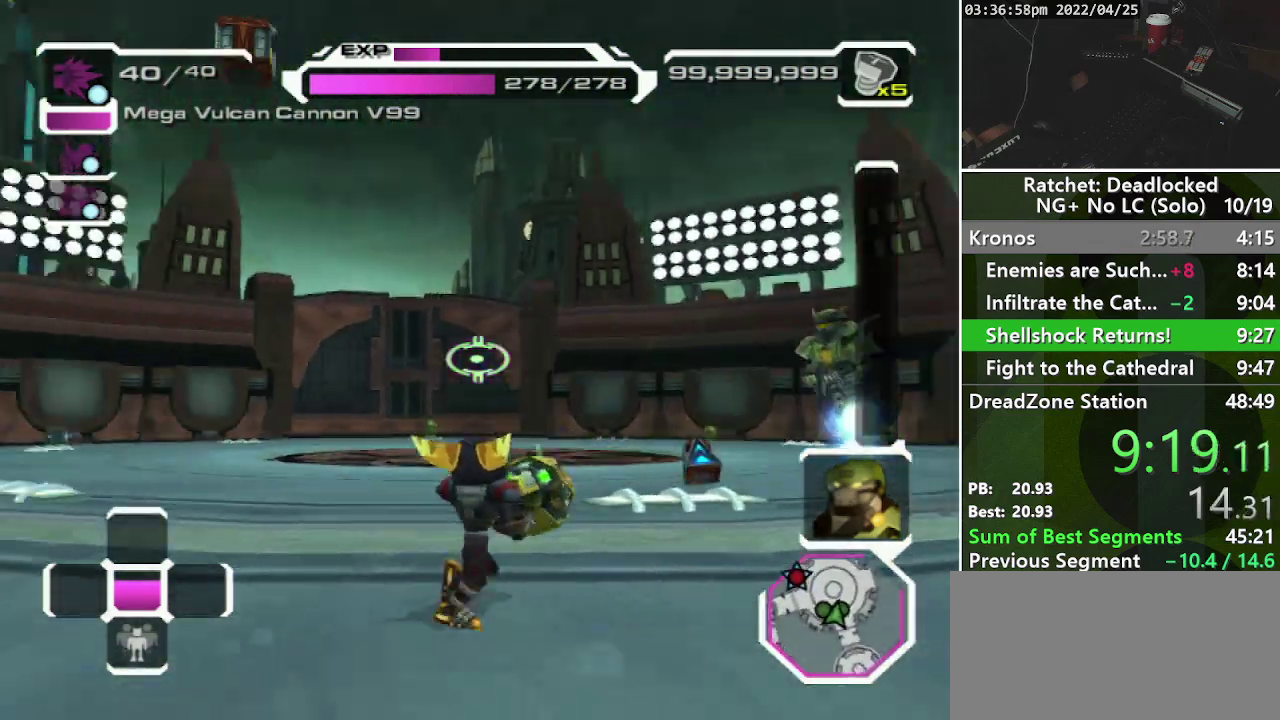
{"buttons": [], "left_stick": "up-left", "right_stick": "center", "events": [[150, "right_stick", "up-left"], [200, "right_stick", "center"], [267, "left_stick", "up-right"], [367, "left_stick", "up"], [433, "left_stick", "up-left"]]}
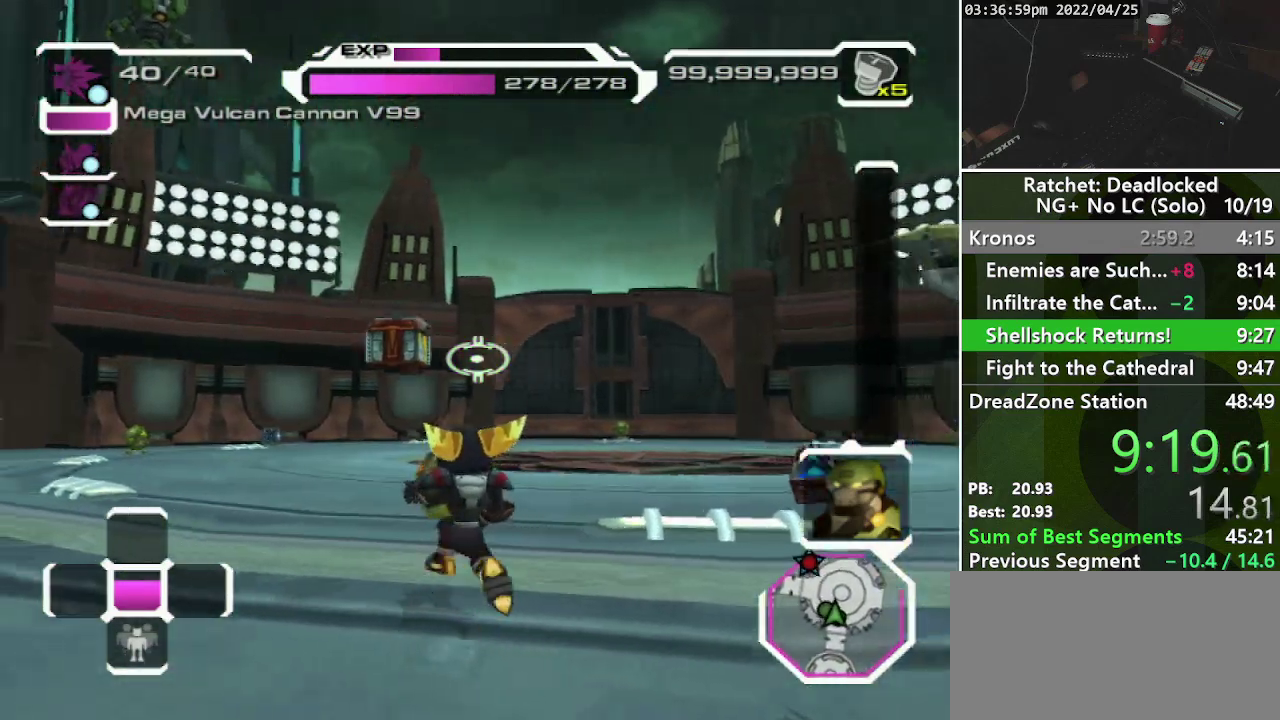
{"buttons": ["R1"], "left_stick": "up-right", "right_stick": "center", "events": [[33, "right_stick", "left"], [83, "left_stick", "left"], [183, "left_stick", "up-left"], [183, "right_stick", "center"], [283, "left_stick", "up"], [383, "left_stick", "up-right"], [467, "R1", "down"]]}
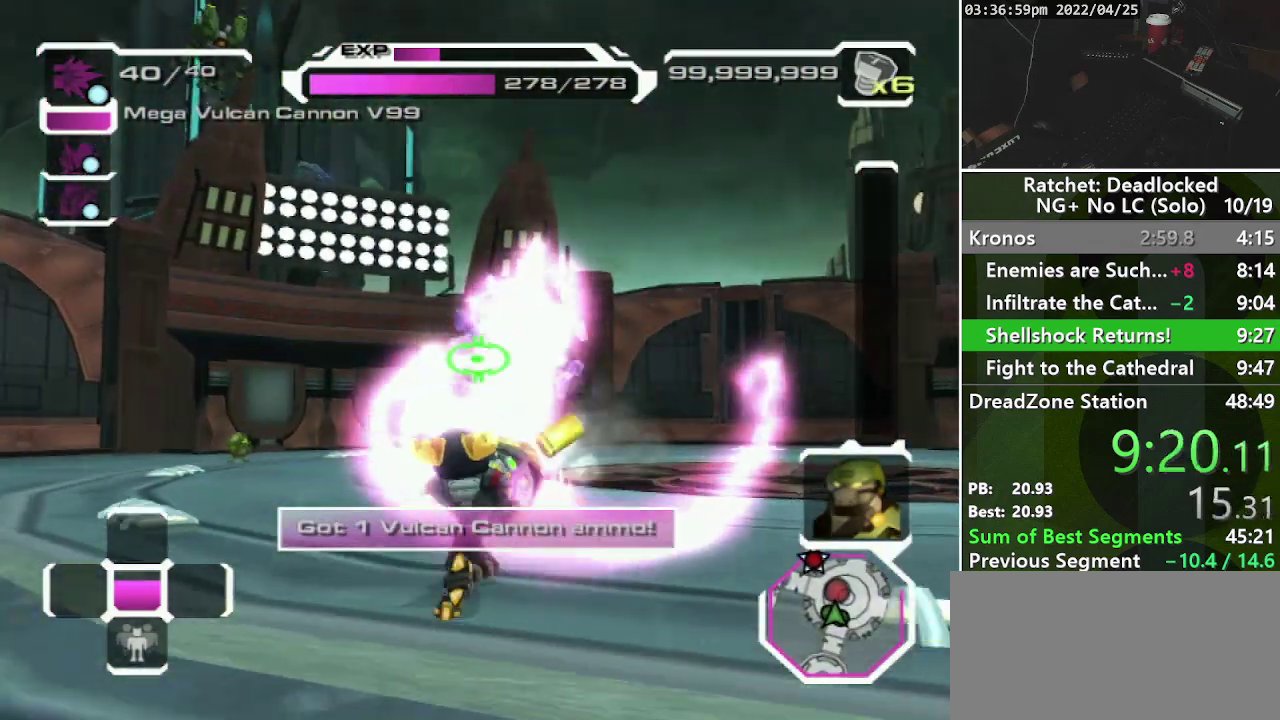
{"buttons": ["R1"], "left_stick": "down-left", "right_stick": "center", "events": [[33, "left_stick", "up"], [83, "left_stick", "up-left"], [183, "left_stick", "left"], [283, "left_stick", "down-left"]]}
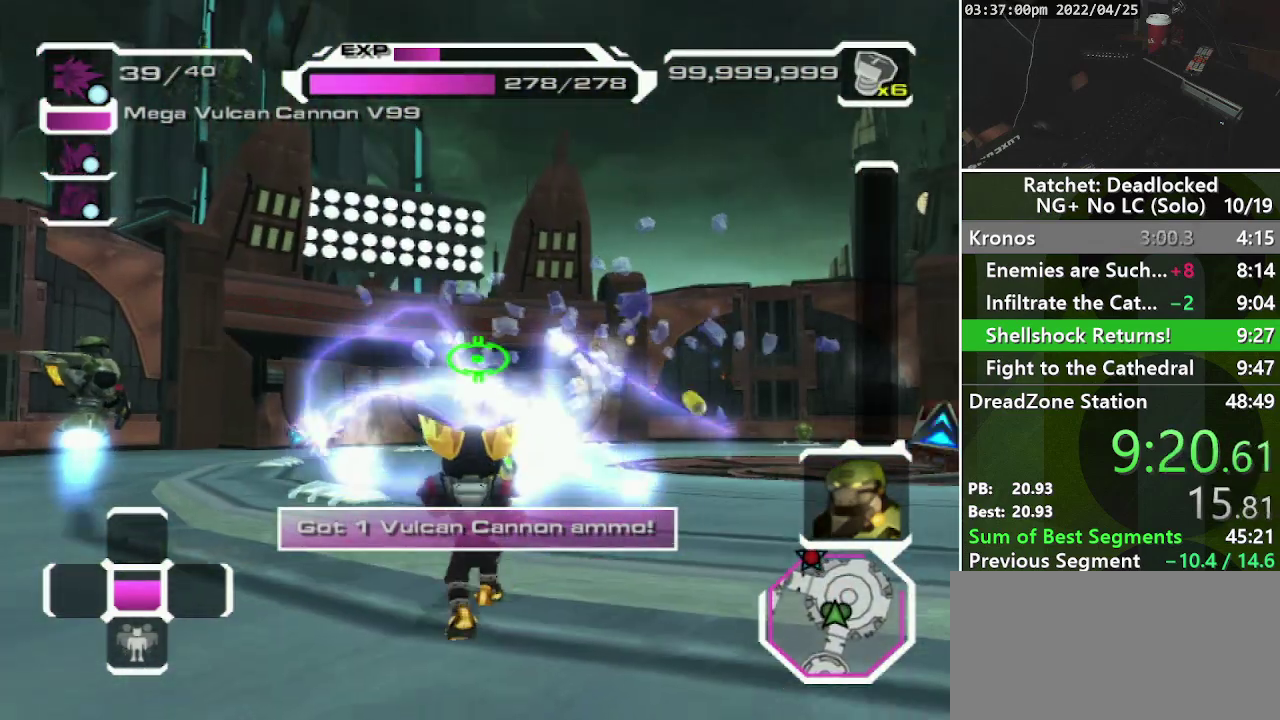
{"buttons": [], "left_stick": "down-left", "right_stick": "center", "events": [[17, "R1", "up"]]}
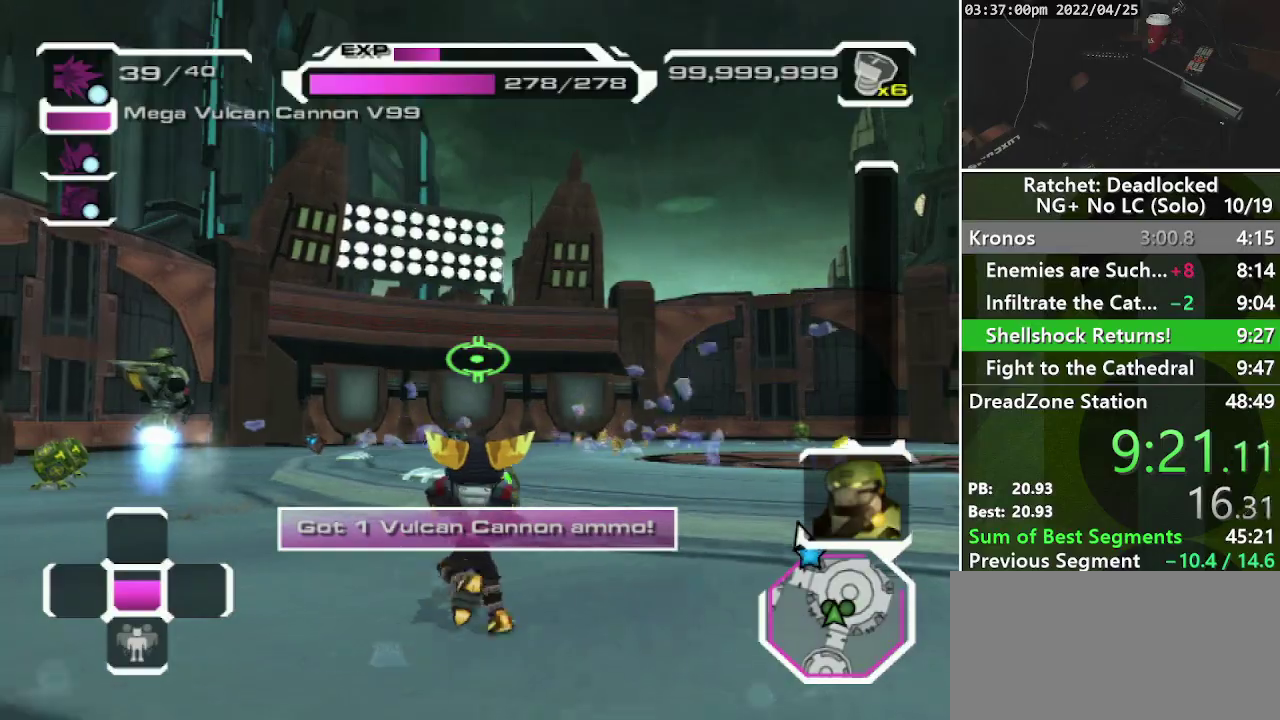
{"buttons": [], "left_stick": "up-right", "right_stick": "right", "events": [[100, "right_stick", "up-right"], [200, "left_stick", "down"], [233, "right_stick", "center"], [250, "left_stick", "down-right"], [350, "left_stick", "right"], [417, "left_stick", "up-right"], [500, "right_stick", "right"]]}
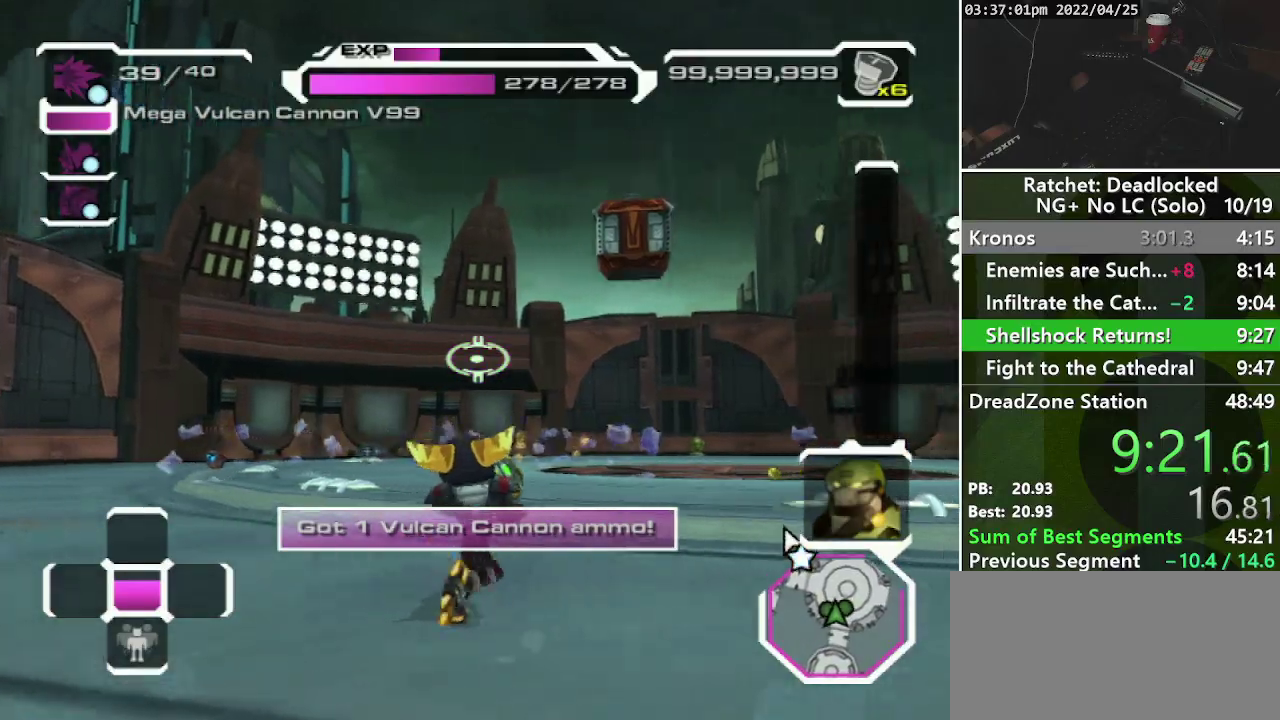
{"buttons": ["R1"], "left_stick": "up-left", "right_stick": "center", "events": [[233, "right_stick", "center"], [250, "R1", "down"], [333, "left_stick", "up"], [417, "left_stick", "up-left"]]}
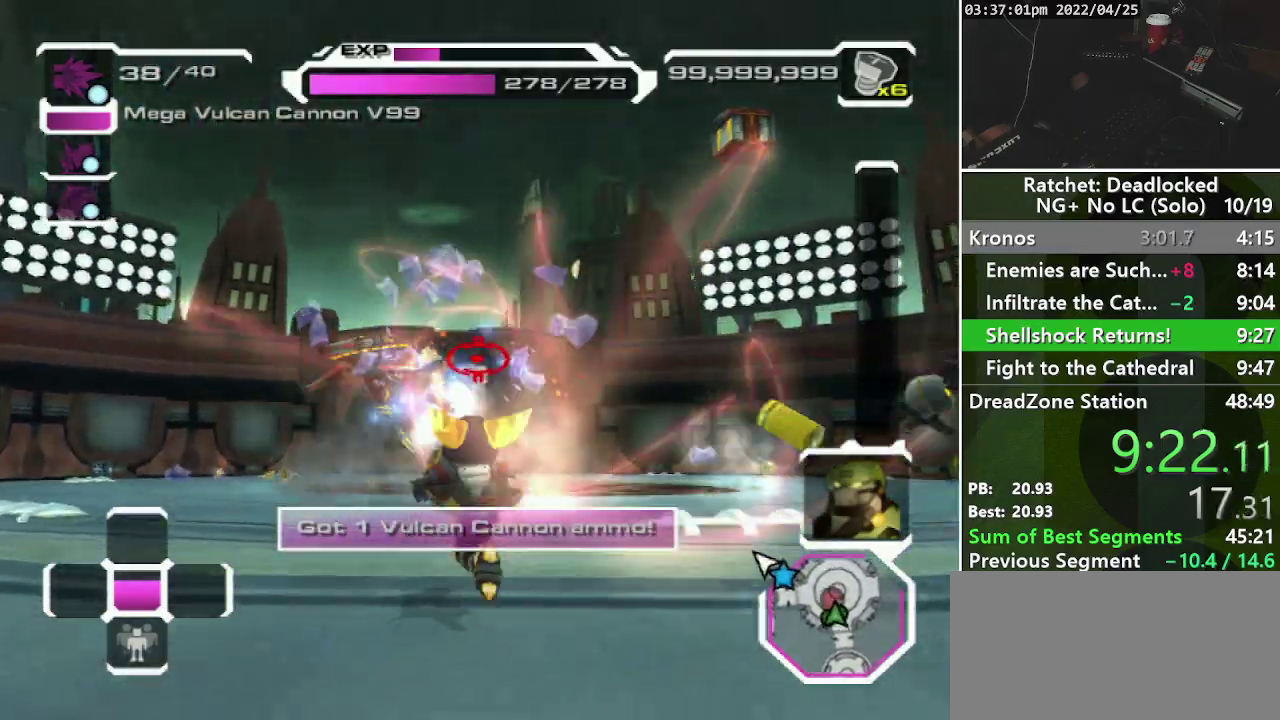
{"buttons": [], "left_stick": "up-right", "right_stick": "up-right", "events": [[183, "left_stick", "up"], [233, "right_stick", "down-right"], [283, "left_stick", "up-right"], [367, "R1", "up"], [417, "right_stick", "right"], [483, "right_stick", "up-right"]]}
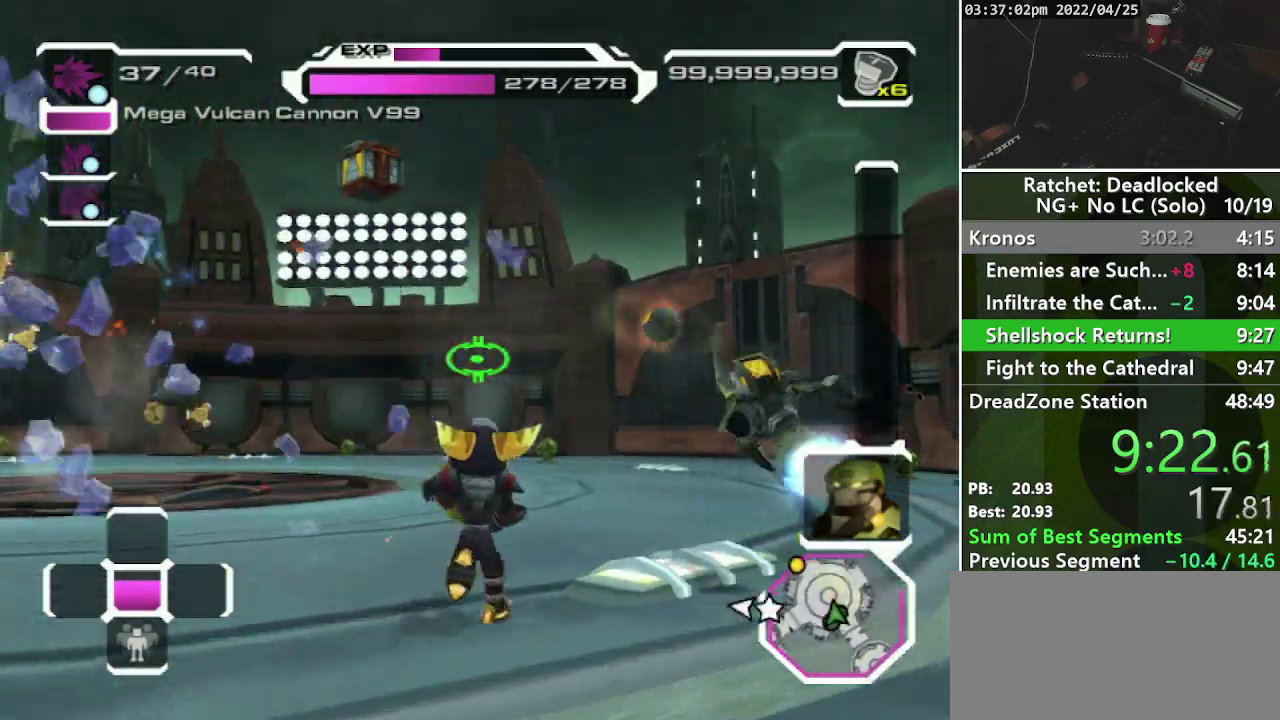
{"buttons": [], "left_stick": "up", "right_stick": "center", "events": [[33, "left_stick", "up"], [83, "right_stick", "center"], [217, "left_stick", "up-left"], [267, "right_stick", "left"], [467, "left_stick", "up"], [467, "right_stick", "center"]]}
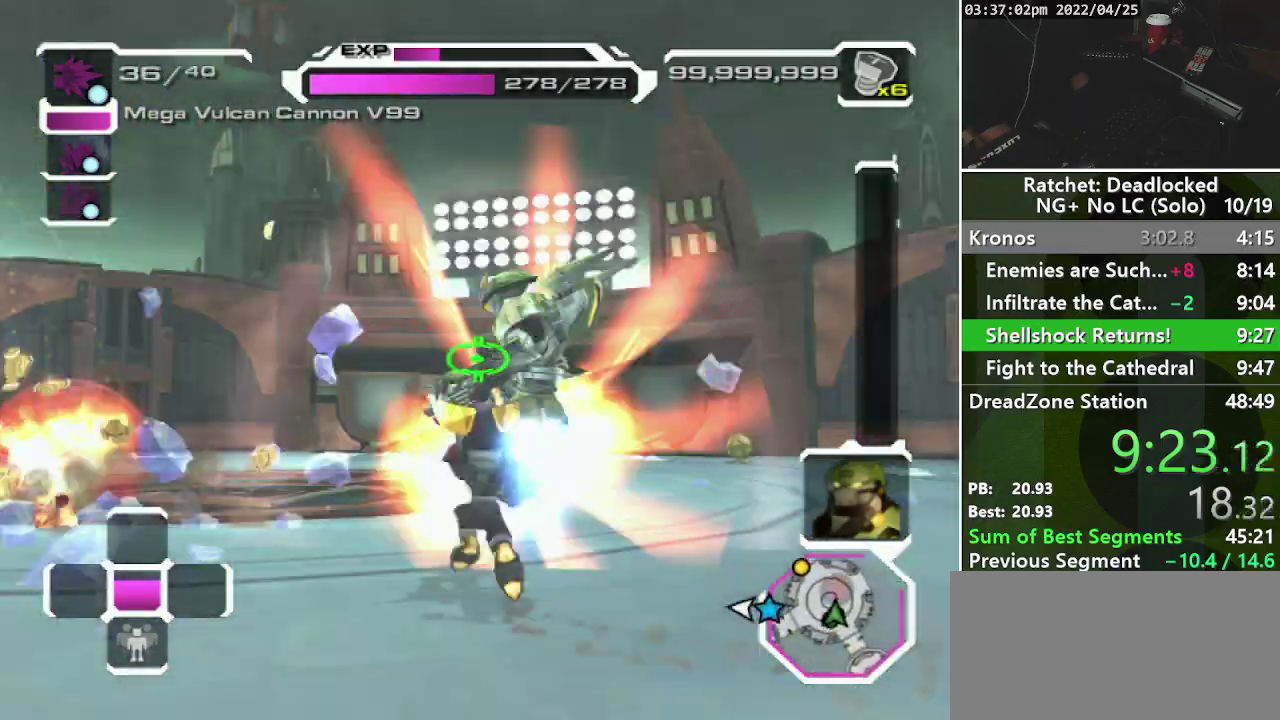
{"buttons": ["R1"], "left_stick": "up-left", "right_stick": "left", "events": [[67, "R1", "down"], [200, "left_stick", "up-left"], [350, "right_stick", "left"]]}
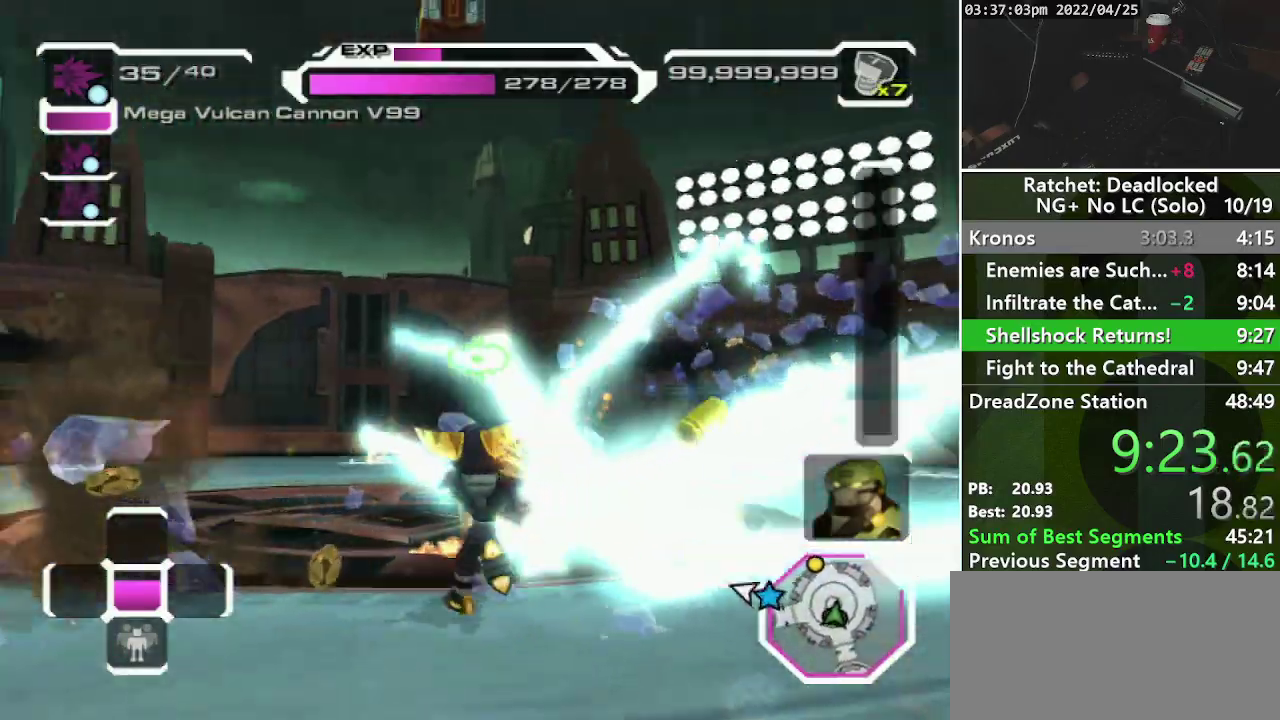
{"buttons": [], "left_stick": "up", "right_stick": "center", "events": [[33, "left_stick", "up"], [117, "right_stick", "center"], [233, "R1", "up"], [233, "left_stick", "up-right"], [433, "left_stick", "up"]]}
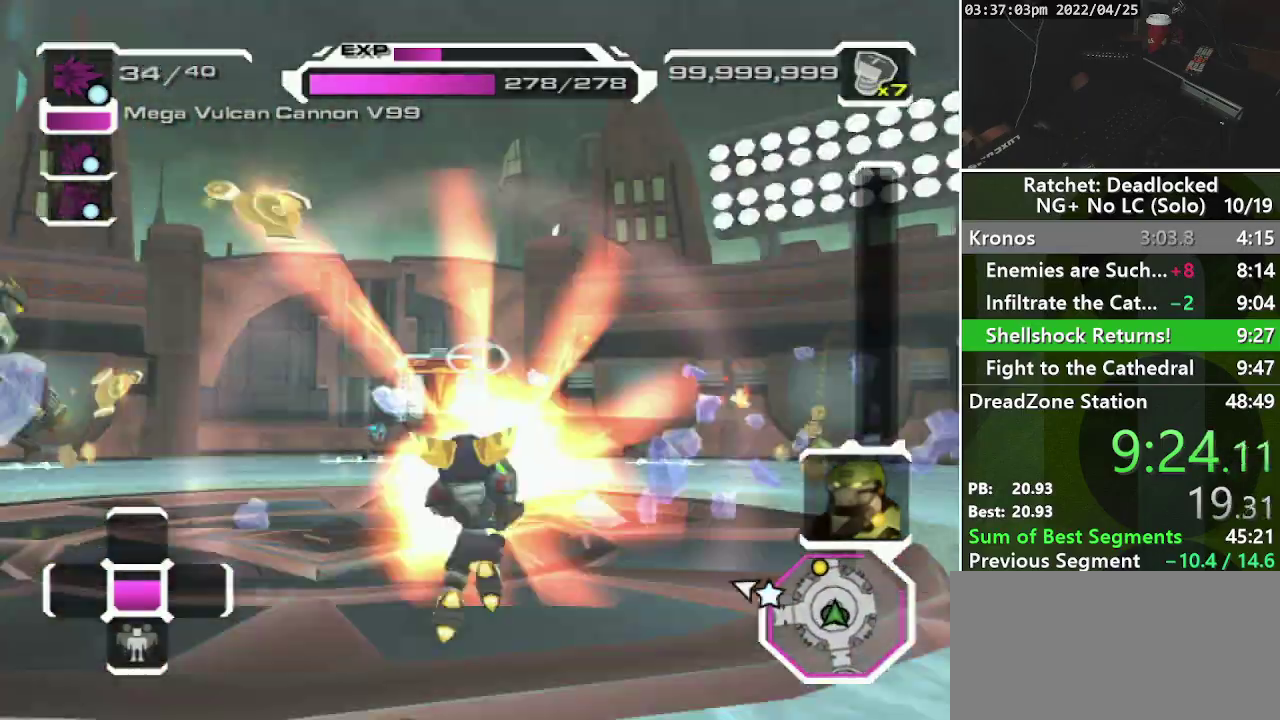
{"buttons": ["R1"], "left_stick": "up-left", "right_stick": "center", "events": [[67, "R1", "down"], [67, "left_stick", "up-left"]]}
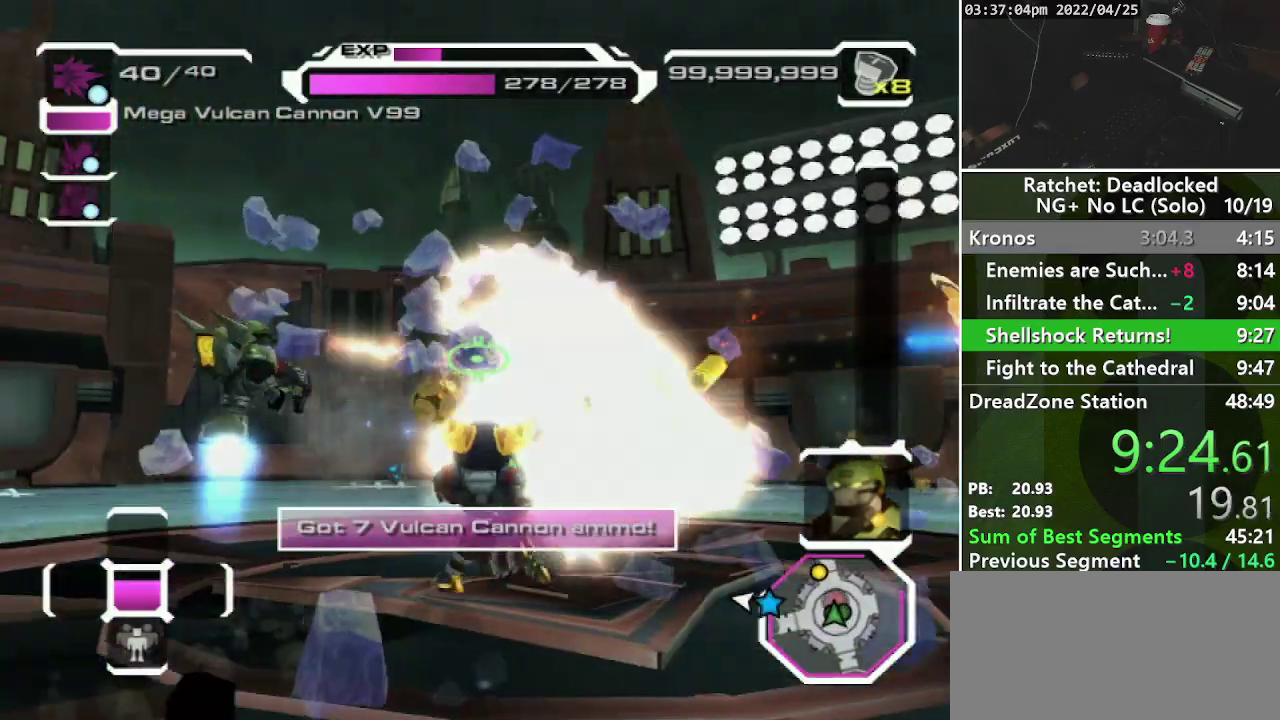
{"buttons": [], "left_stick": "down-right", "right_stick": "center", "events": [[333, "left_stick", "left"], [400, "R1", "up"], [400, "left_stick", "down-left"], [500, "left_stick", "down-right"]]}